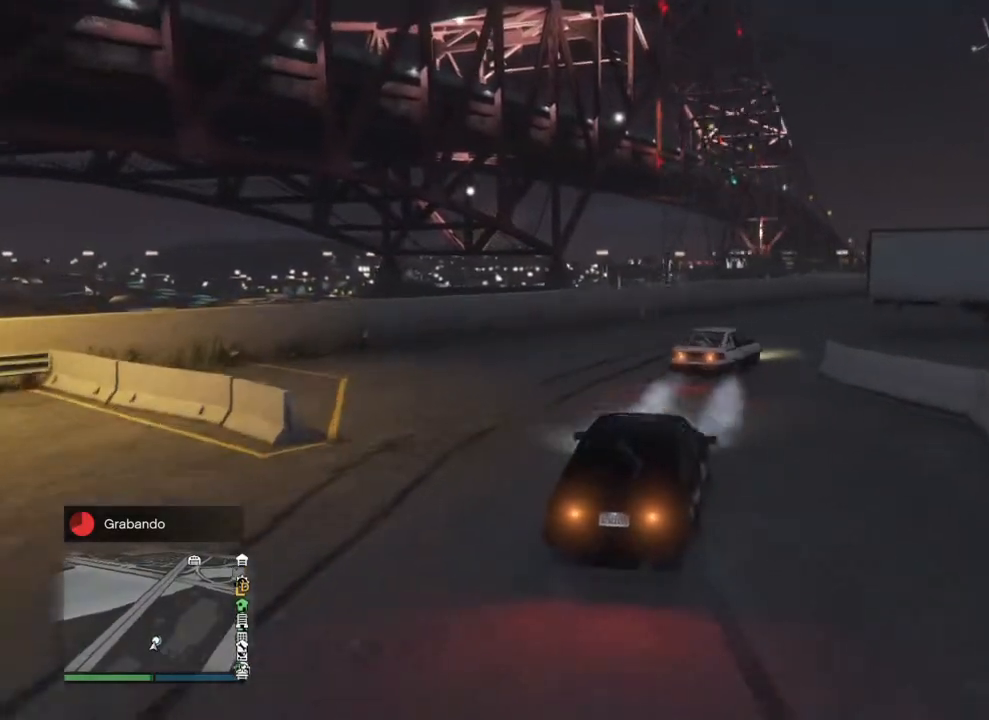
Gameplay with a controller (PlayStation layout); each line is a JSON object with the inputs held at the frame after it. "events" lists button and stick changes between this image and that frame as [ms after this image, input, new state], when the widget could be followed in between.
{"buttons": ["R2"], "left_stick": "right", "right_stick": "right", "events": [[67, "left_stick", "left"], [200, "left_stick", "right"]]}
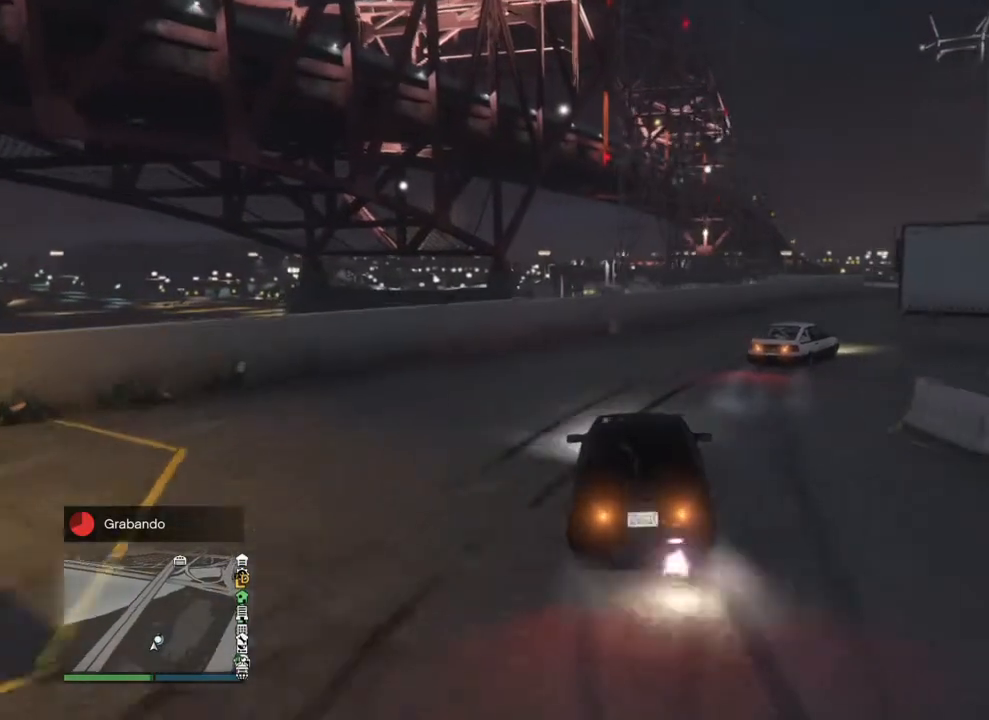
{"buttons": ["R2"], "left_stick": "right", "right_stick": "right", "events": [[267, "R2", "up"], [267, "left_stick", "center"], [367, "R2", "down"], [400, "left_stick", "right"]]}
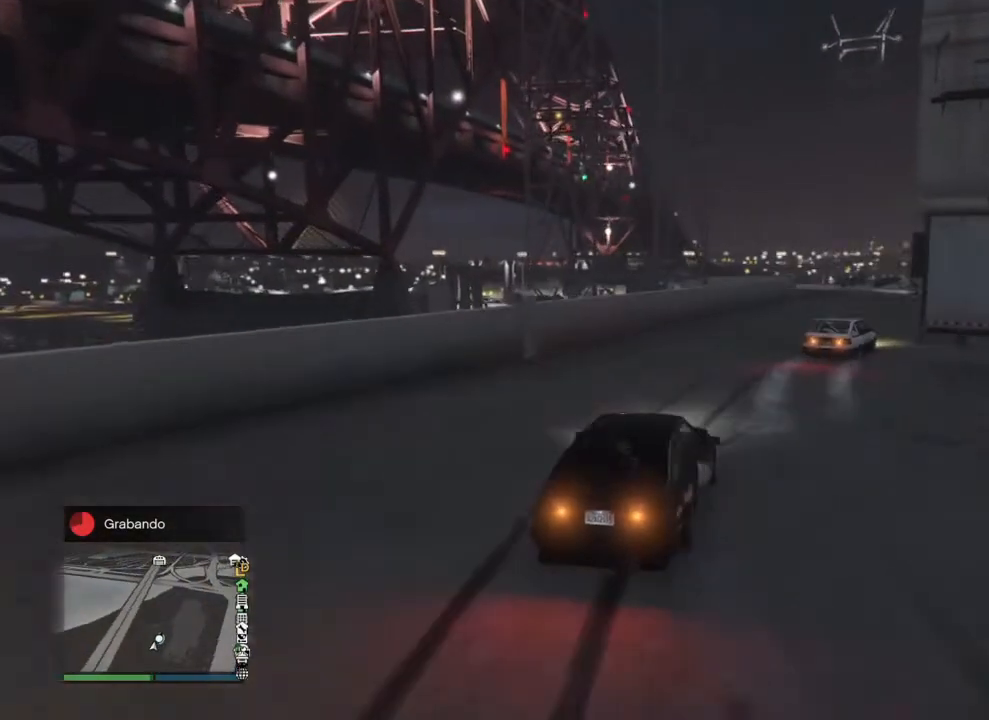
{"buttons": ["R2"], "left_stick": "center", "right_stick": "center", "events": [[33, "left_stick", "center"], [500, "right_stick", "center"]]}
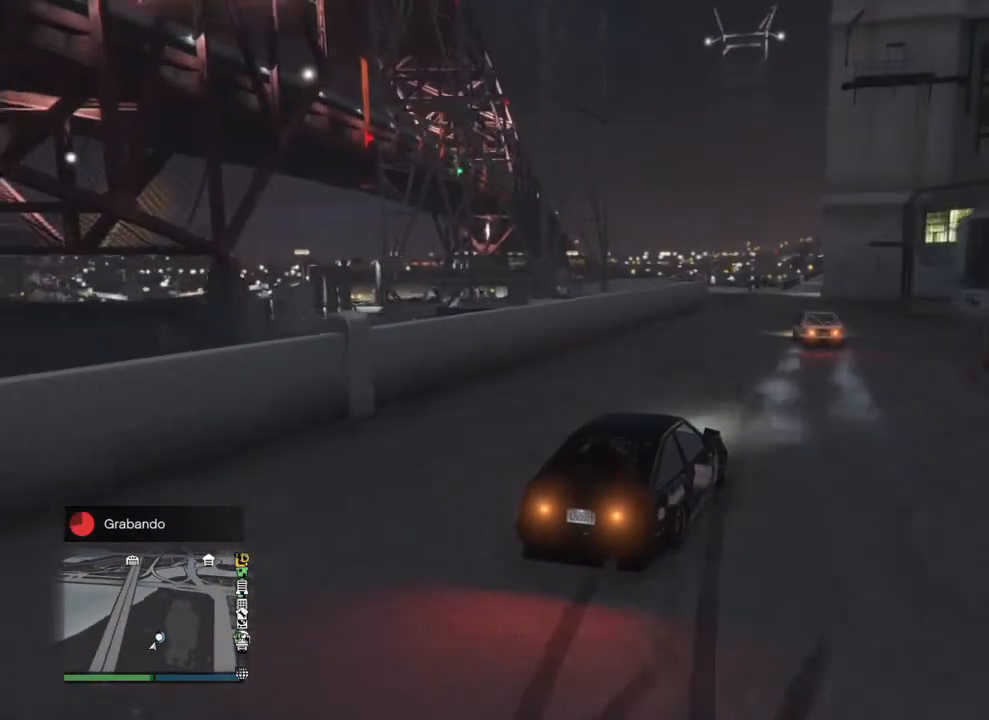
{"buttons": ["R2"], "left_stick": "right", "right_stick": "center", "events": [[133, "left_stick", "left"], [267, "left_stick", "center"], [500, "left_stick", "right"]]}
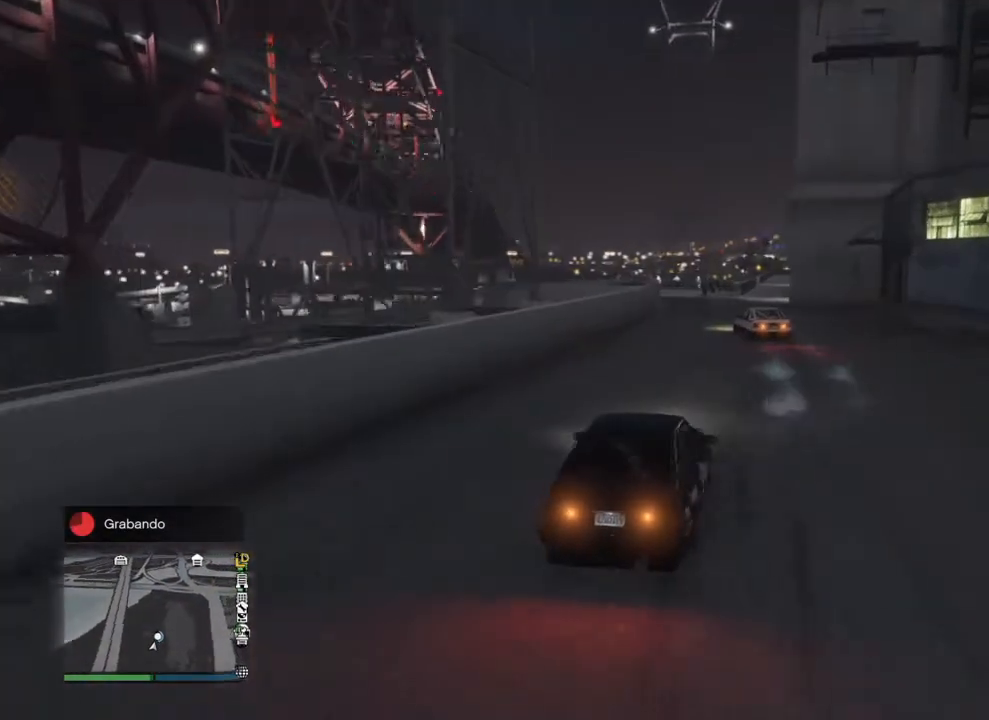
{"buttons": ["R2"], "left_stick": "center", "right_stick": "center", "events": [[167, "left_stick", "center"], [367, "left_stick", "left"], [500, "left_stick", "center"]]}
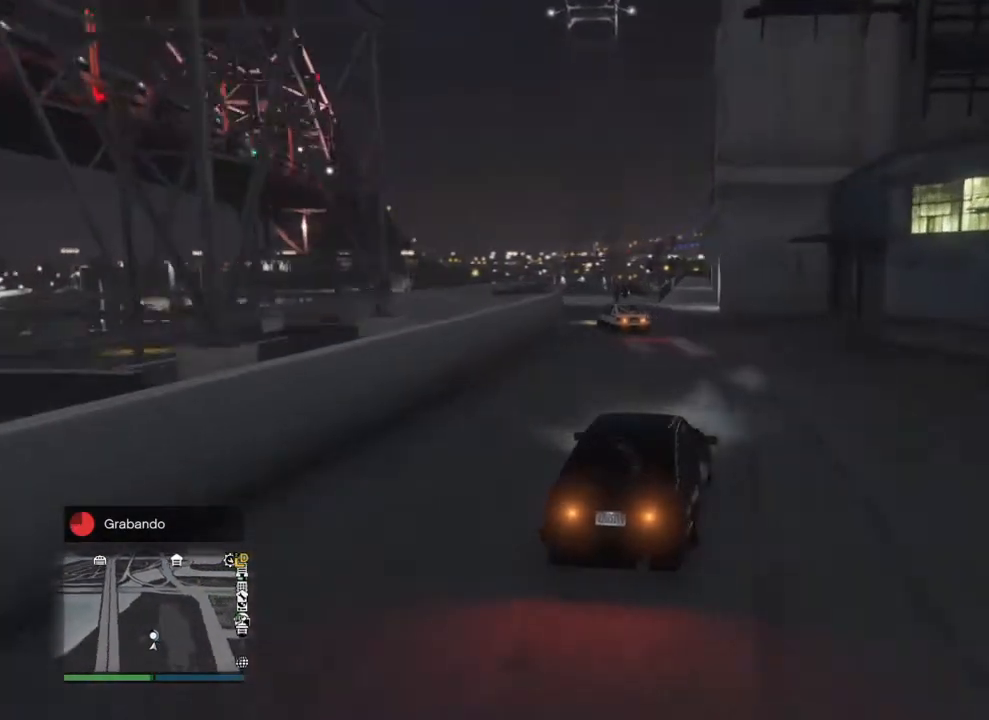
{"buttons": [], "left_stick": "left", "right_stick": "center", "events": [[100, "left_stick", "left"], [300, "left_stick", "center"], [367, "left_stick", "left"], [467, "R2", "up"]]}
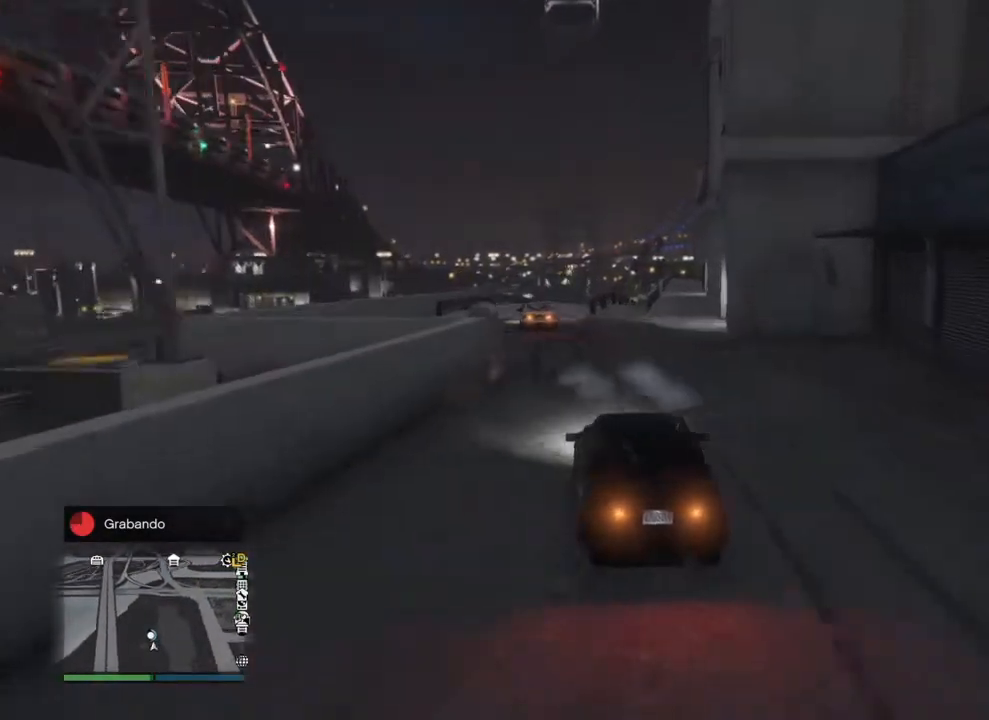
{"buttons": ["R2"], "left_stick": "right", "right_stick": "right", "events": [[33, "R2", "down"], [33, "left_stick", "center"], [233, "left_stick", "left"], [400, "left_stick", "center"], [500, "left_stick", "right"], [500, "right_stick", "right"]]}
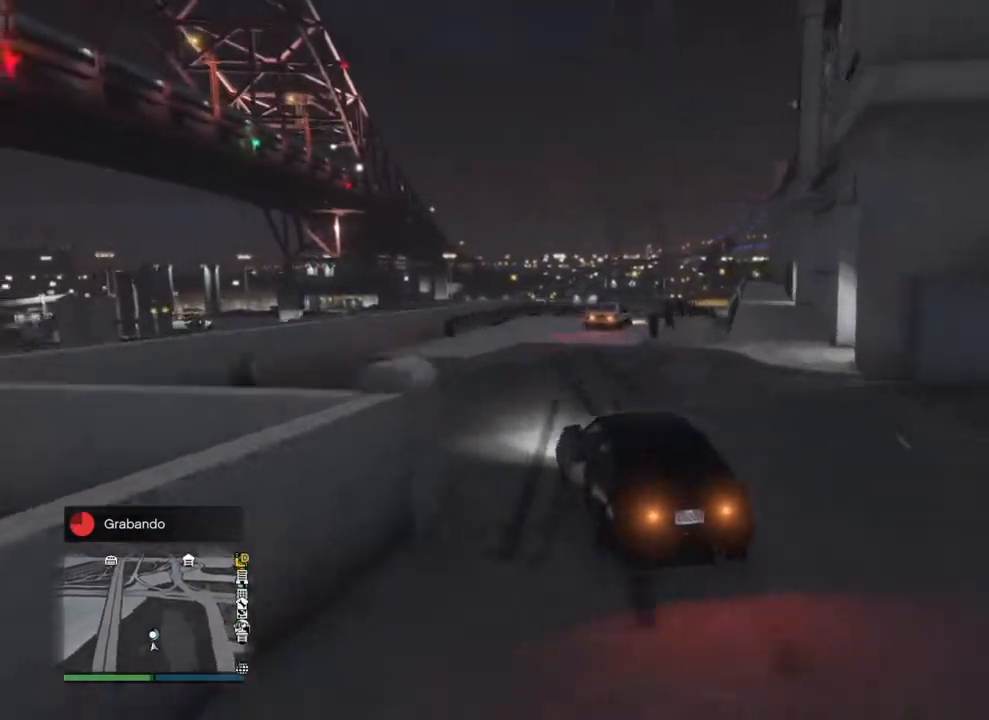
{"buttons": ["R2"], "left_stick": "right", "right_stick": "right", "events": [[200, "left_stick", "center"], [467, "left_stick", "right"]]}
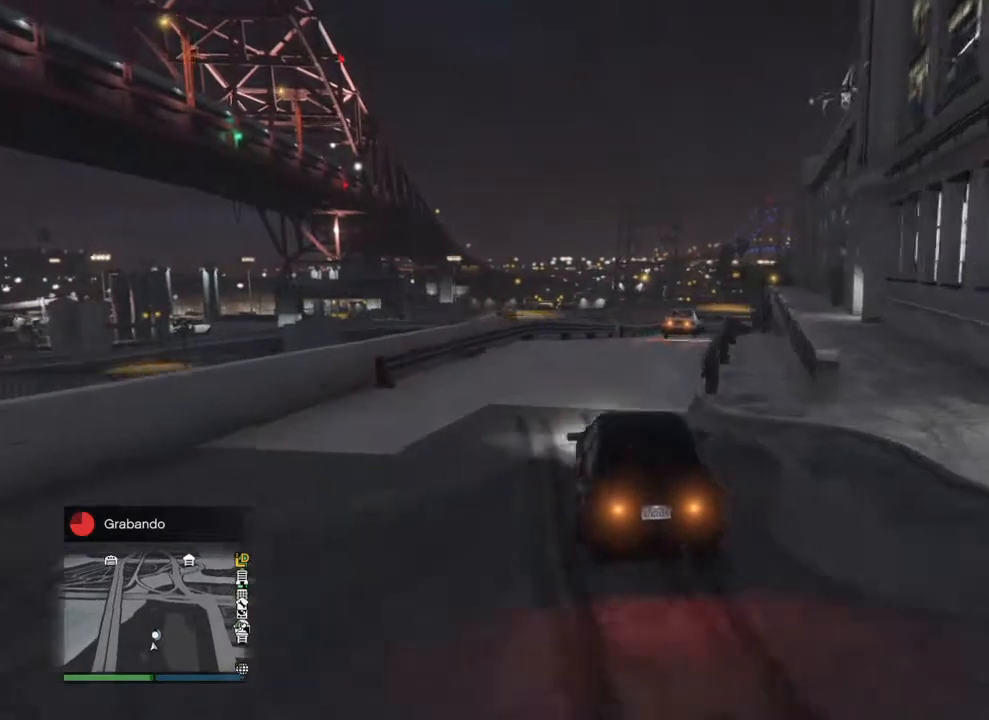
{"buttons": ["R2"], "left_stick": "down-left", "right_stick": "right", "events": [[167, "left_stick", "center"], [433, "left_stick", "down-left"]]}
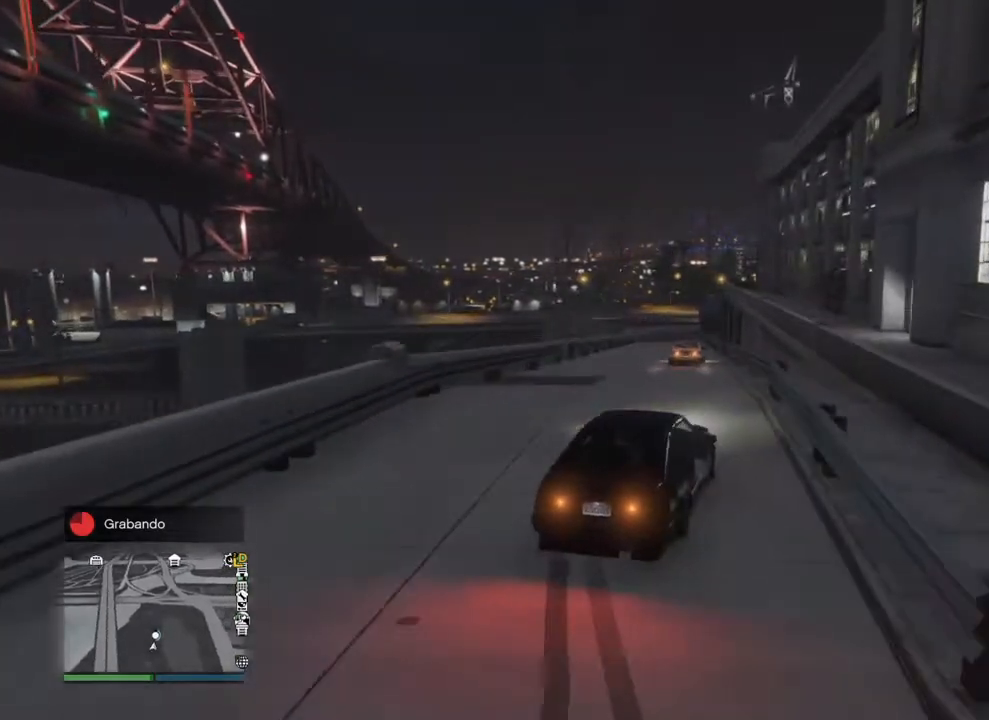
{"buttons": ["R2"], "left_stick": "right", "right_stick": "center", "events": [[67, "left_stick", "right"], [100, "right_stick", "center"], [233, "left_stick", "center"], [367, "left_stick", "left"], [467, "left_stick", "right"]]}
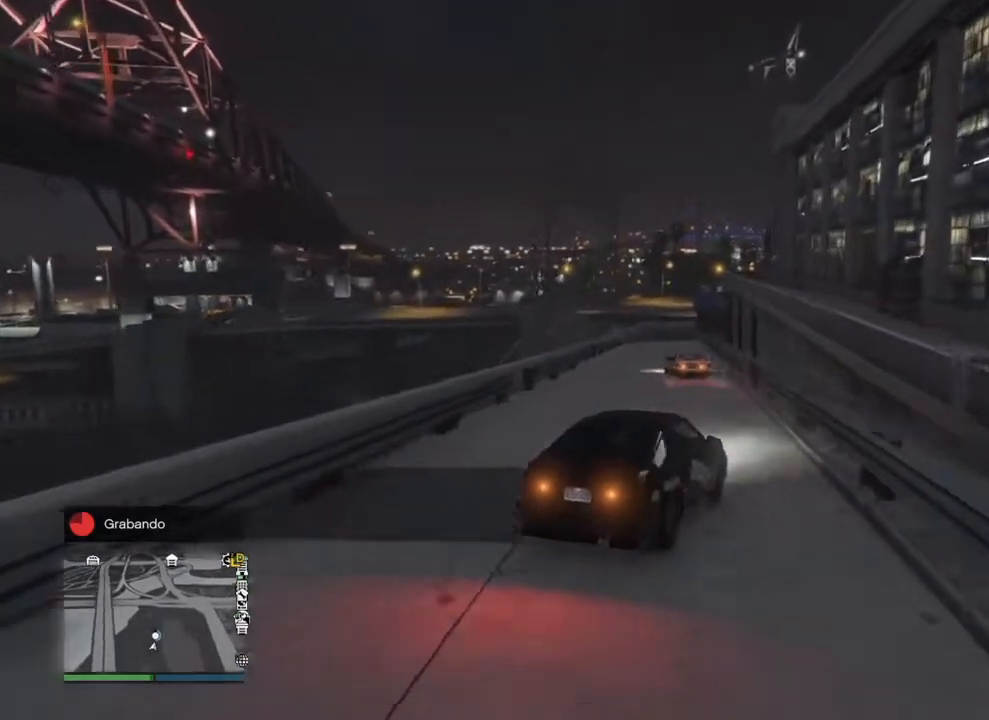
{"buttons": [], "left_stick": "left", "right_stick": "center", "events": [[100, "left_stick", "center"], [167, "left_stick", "left"], [233, "R2", "up"]]}
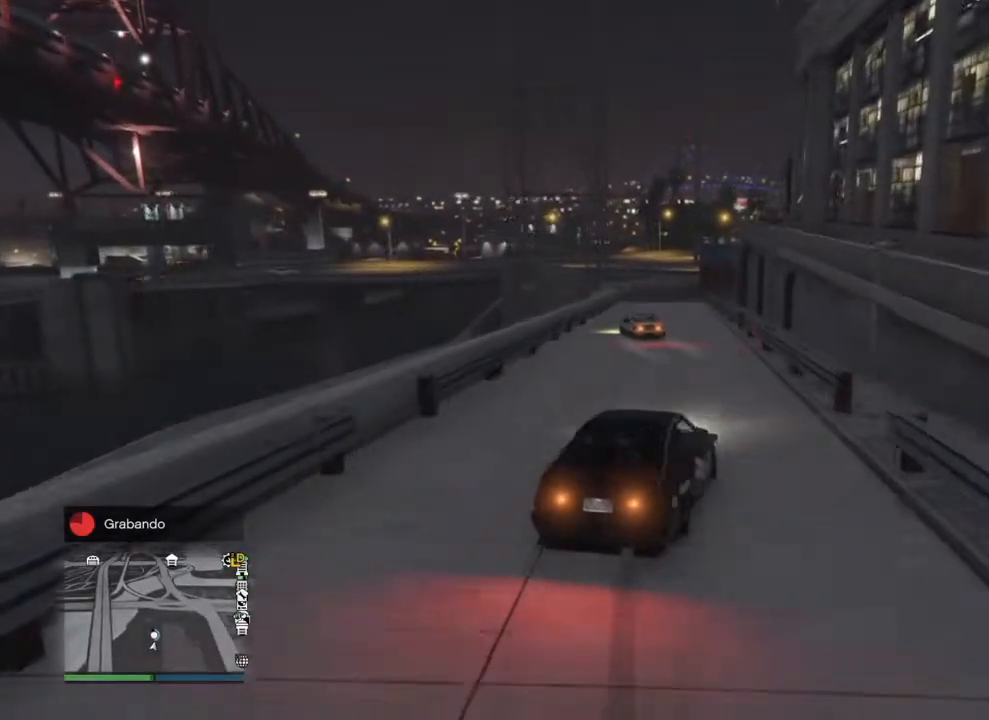
{"buttons": [], "left_stick": "right", "right_stick": "right", "events": [[67, "left_stick", "center"], [200, "right_stick", "right"], [267, "left_stick", "up-right"], [467, "left_stick", "right"]]}
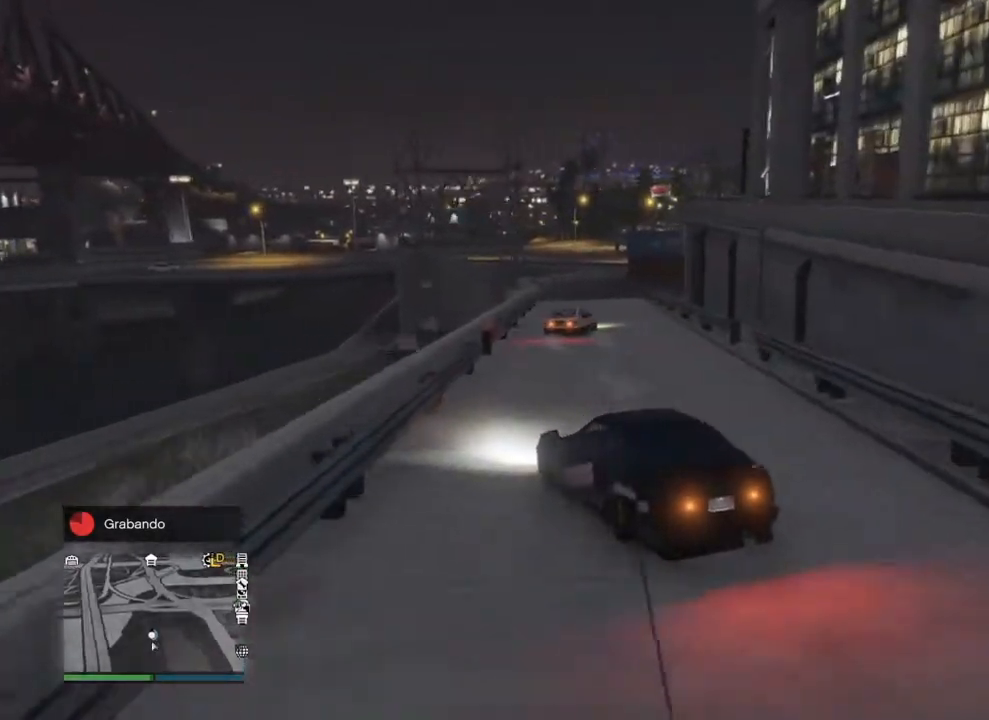
{"buttons": ["R1", "R2"], "left_stick": "left", "right_stick": "center", "events": [[333, "R2", "down"], [367, "left_stick", "left"], [433, "R1", "down"], [500, "right_stick", "center"]]}
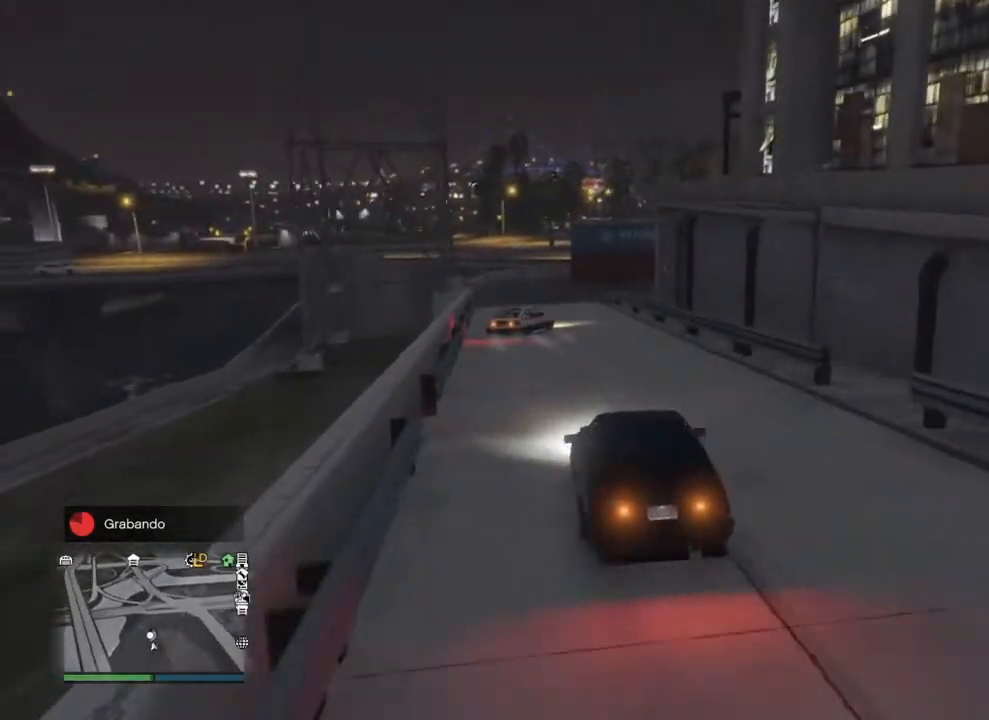
{"buttons": ["R2"], "left_stick": "right", "right_stick": "center", "events": [[100, "left_stick", "right"], [200, "R1", "up"], [233, "R1", "down"], [233, "left_stick", "up"], [300, "left_stick", "left"], [400, "R1", "up"], [500, "left_stick", "right"]]}
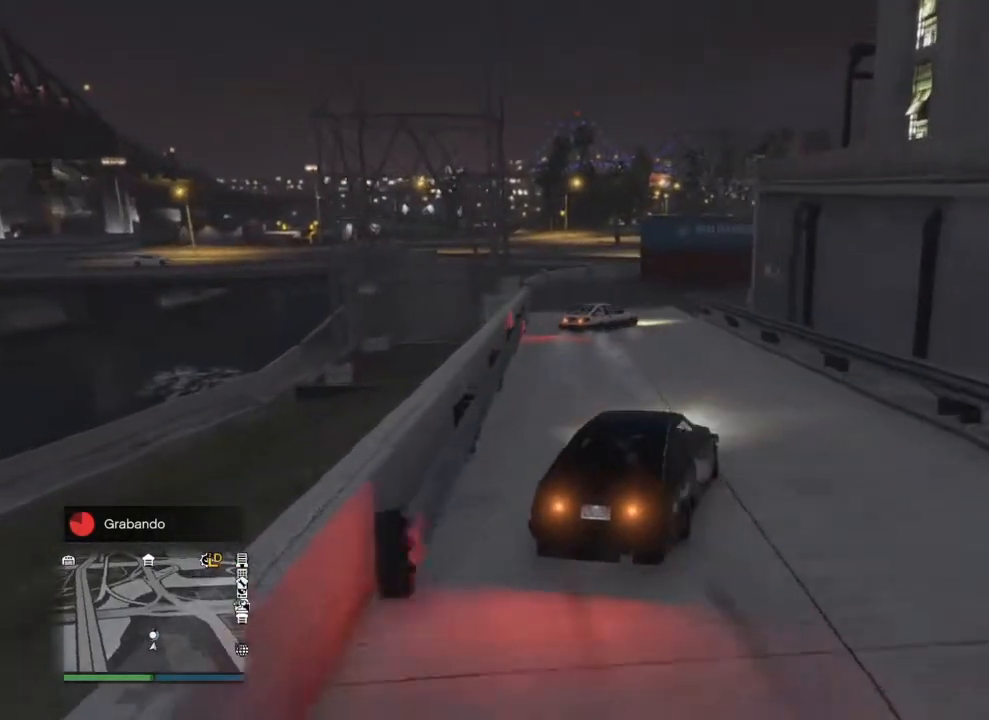
{"buttons": ["L2", "R1", "R2"], "left_stick": "left", "right_stick": "center", "events": [[100, "L2", "down"], [333, "left_stick", "left"], [367, "R1", "down"]]}
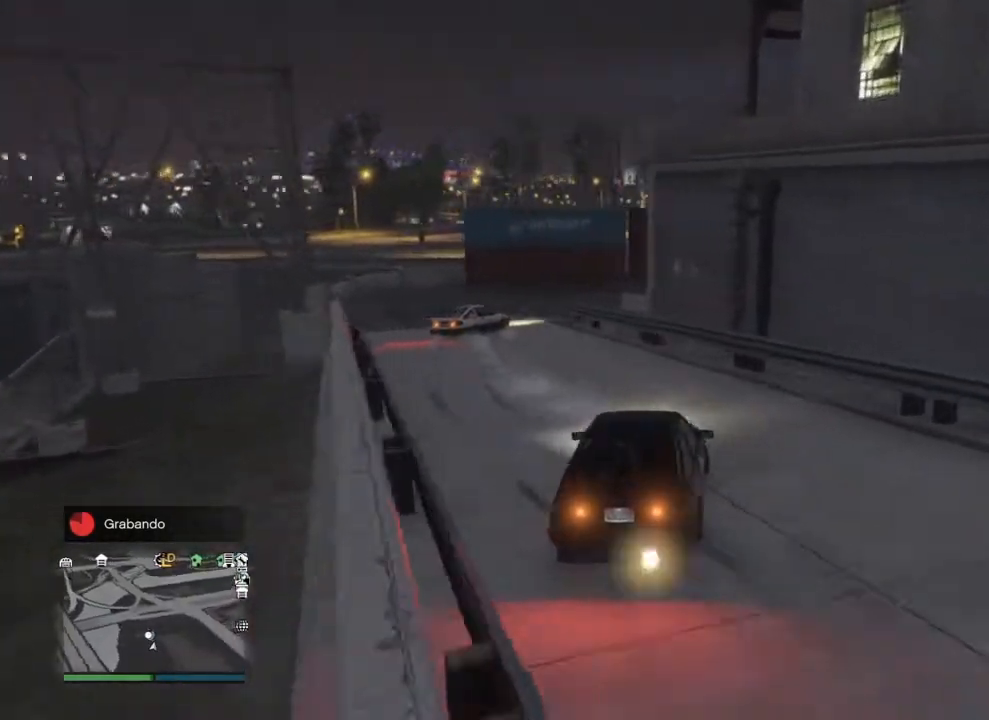
{"buttons": ["L2", "R2"], "left_stick": "right", "right_stick": "center", "events": [[33, "L2", "up"], [100, "R1", "up"], [233, "left_stick", "right"], [500, "L2", "down"]]}
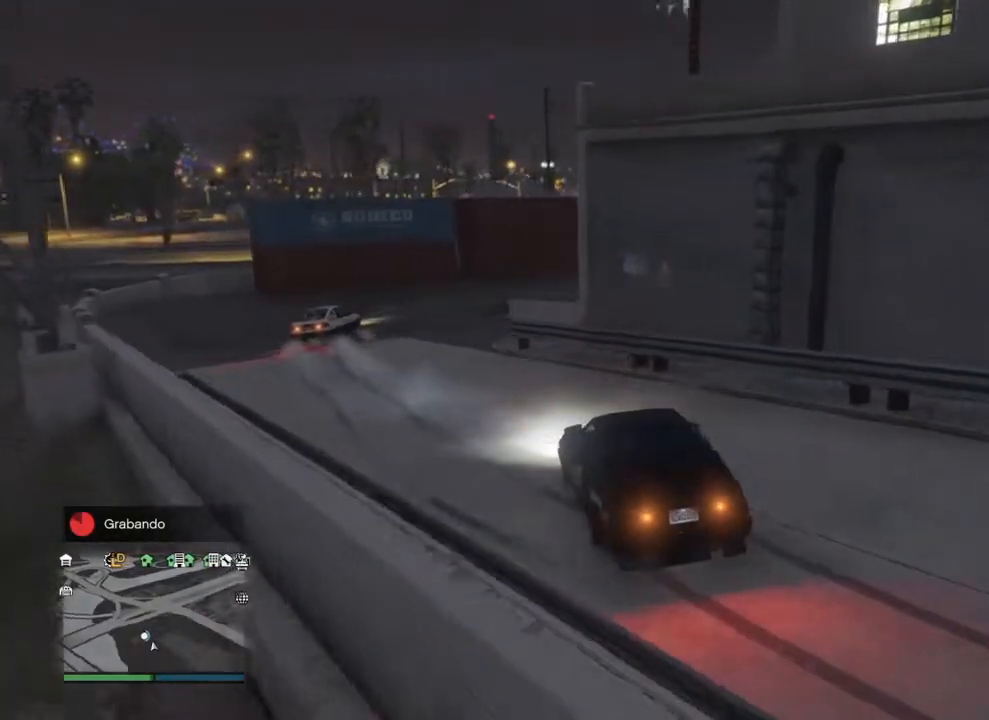
{"buttons": ["R2"], "left_stick": "left", "right_stick": "center", "events": [[33, "right_stick", "left"], [400, "left_stick", "left"], [433, "L2", "up"], [433, "right_stick", "center"]]}
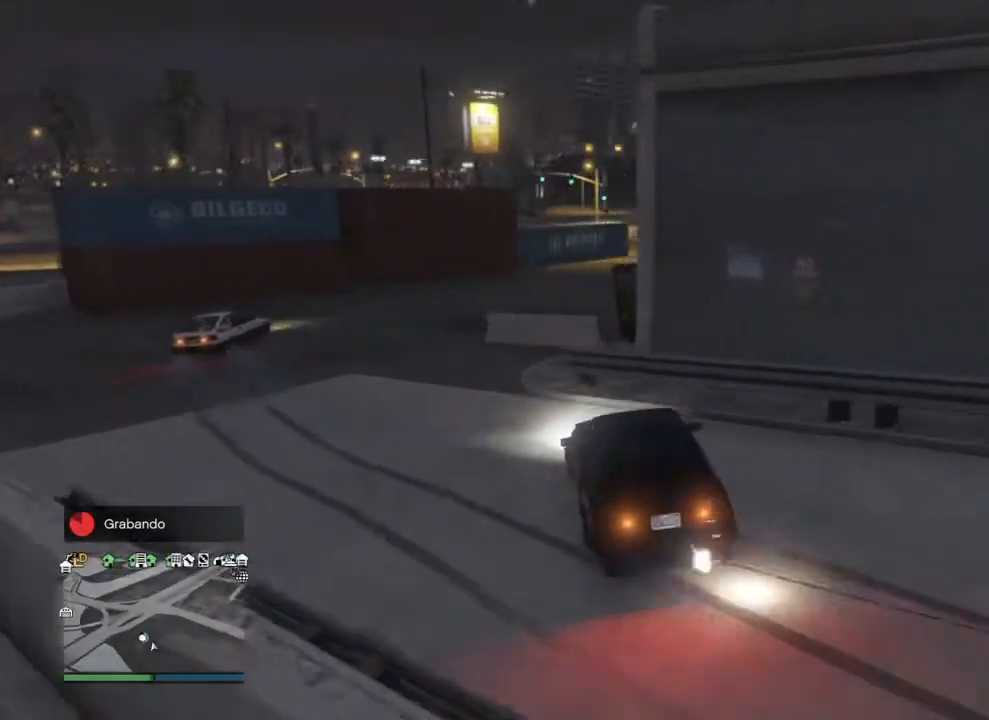
{"buttons": ["R2"], "left_stick": "center", "right_stick": "center", "events": [[67, "left_stick", "right"], [167, "left_stick", "left"], [367, "left_stick", "right"], [500, "left_stick", "center"]]}
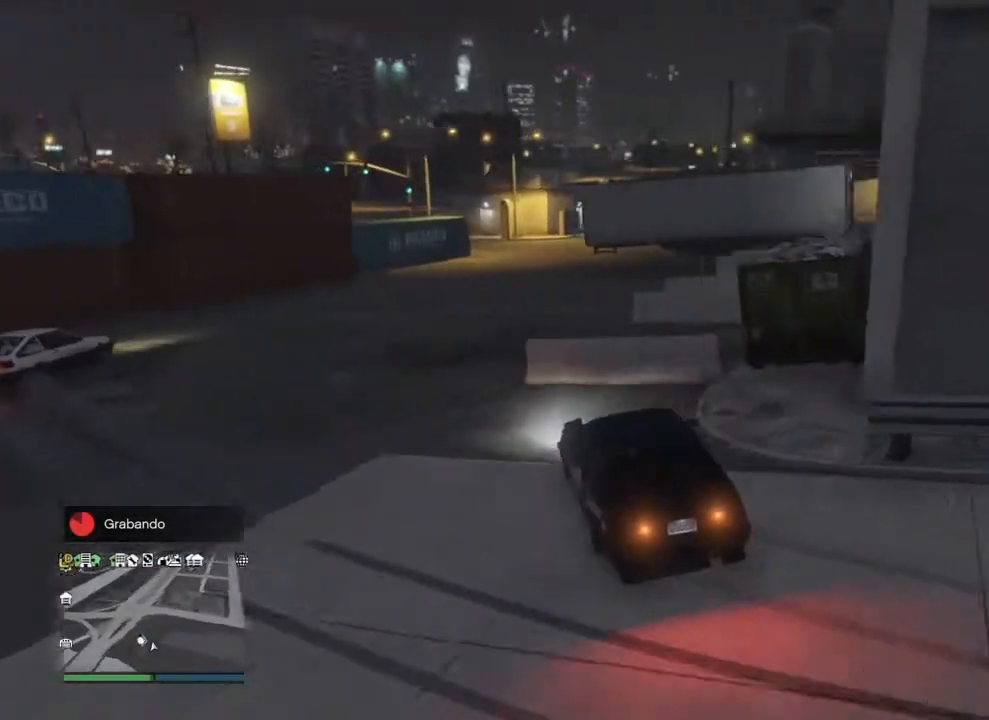
{"buttons": ["R2"], "left_stick": "up-right", "right_stick": "left", "events": [[67, "L3", "down"], [67, "left_stick", "down-left"], [67, "right_stick", "left"], [133, "L3", "up"], [133, "R2", "up"], [233, "R2", "down"], [267, "left_stick", "right"], [500, "left_stick", "up-right"]]}
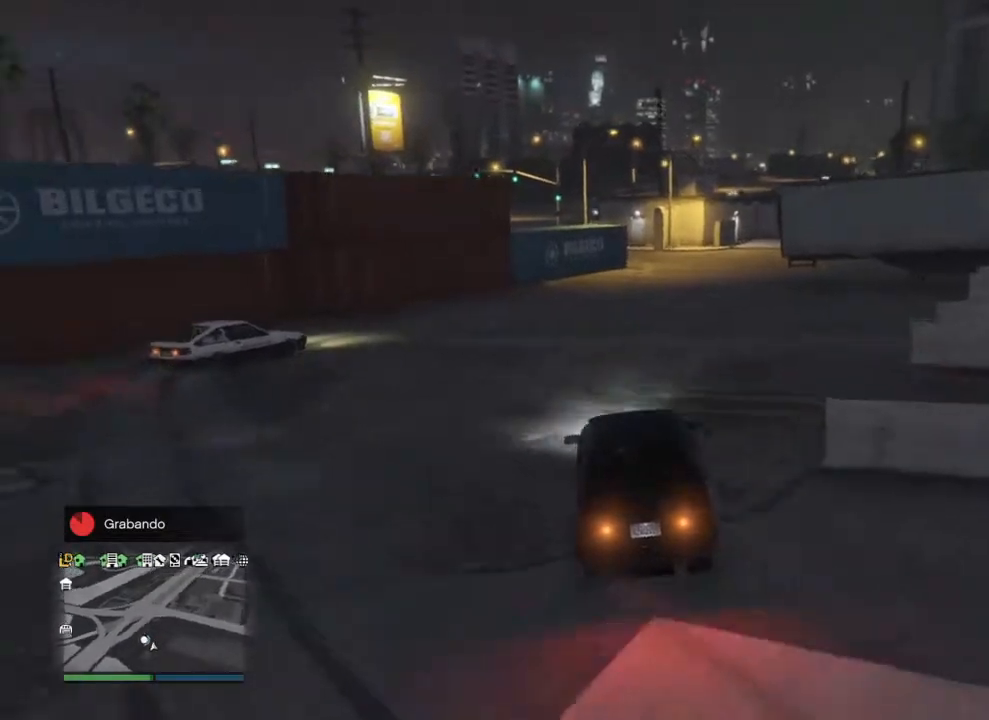
{"buttons": ["R2"], "left_stick": "up-right", "right_stick": "center", "events": [[133, "R1", "down"], [133, "left_stick", "left"], [133, "right_stick", "center"], [233, "R1", "up"], [233, "left_stick", "right"], [400, "left_stick", "up-right"]]}
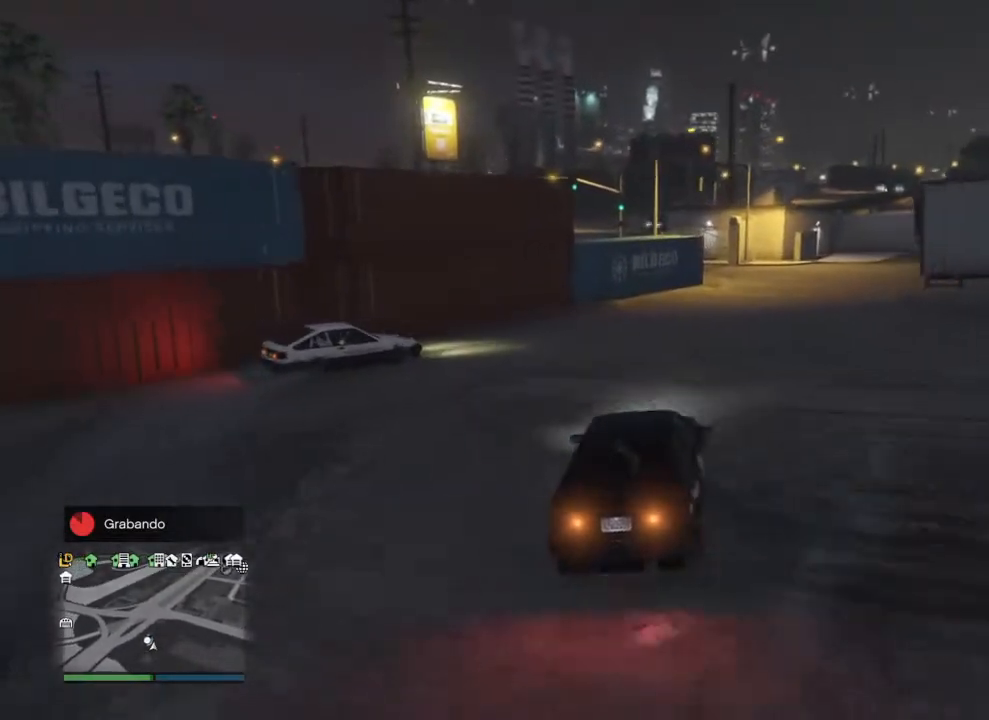
{"buttons": ["L2", "R2"], "left_stick": "right", "right_stick": "center", "events": [[67, "left_stick", "up-left"], [133, "left_stick", "left"], [267, "R1", "down"], [267, "left_stick", "right"], [333, "L2", "down"], [333, "R1", "up"]]}
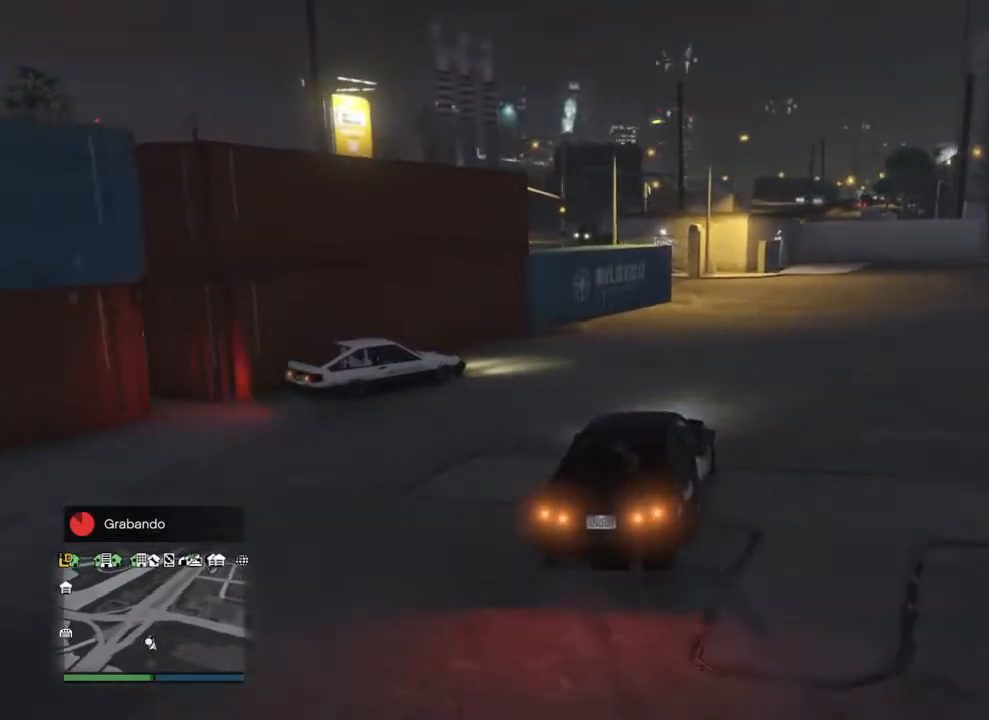
{"buttons": ["R2"], "left_stick": "up-right", "right_stick": "center", "events": [[67, "L2", "up"], [67, "left_stick", "up-right"], [267, "R1", "down"], [267, "R2", "up"], [300, "left_stick", "left"], [333, "R1", "up"], [433, "R2", "down"], [500, "left_stick", "up-right"]]}
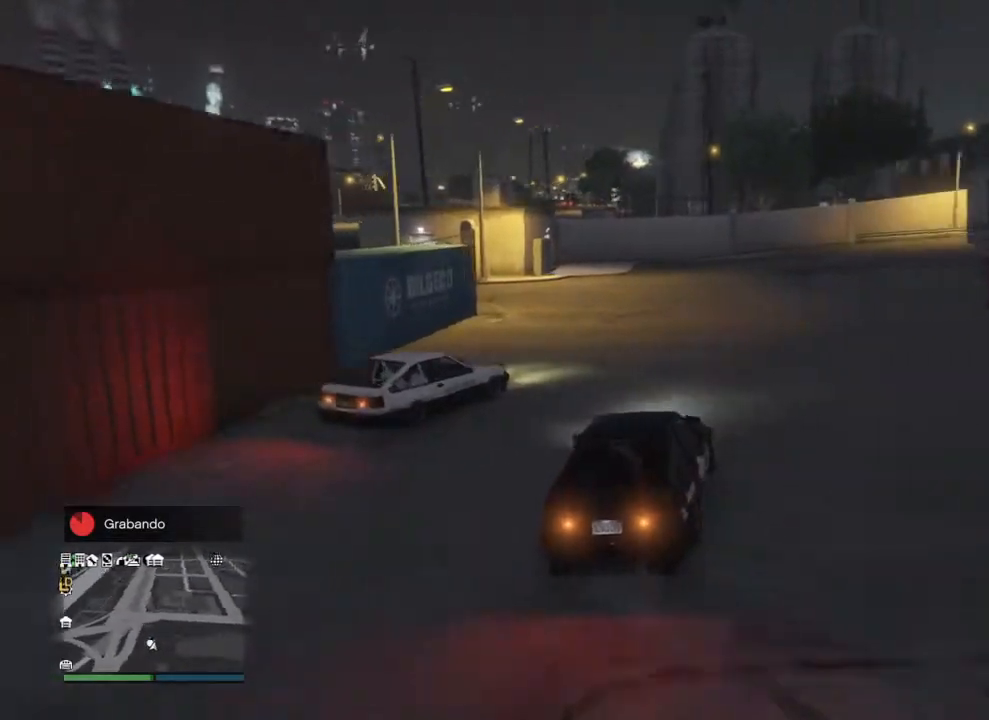
{"buttons": ["R2"], "left_stick": "right", "right_stick": "center", "events": [[167, "left_stick", "up-left"], [233, "left_stick", "left"], [367, "left_stick", "right"]]}
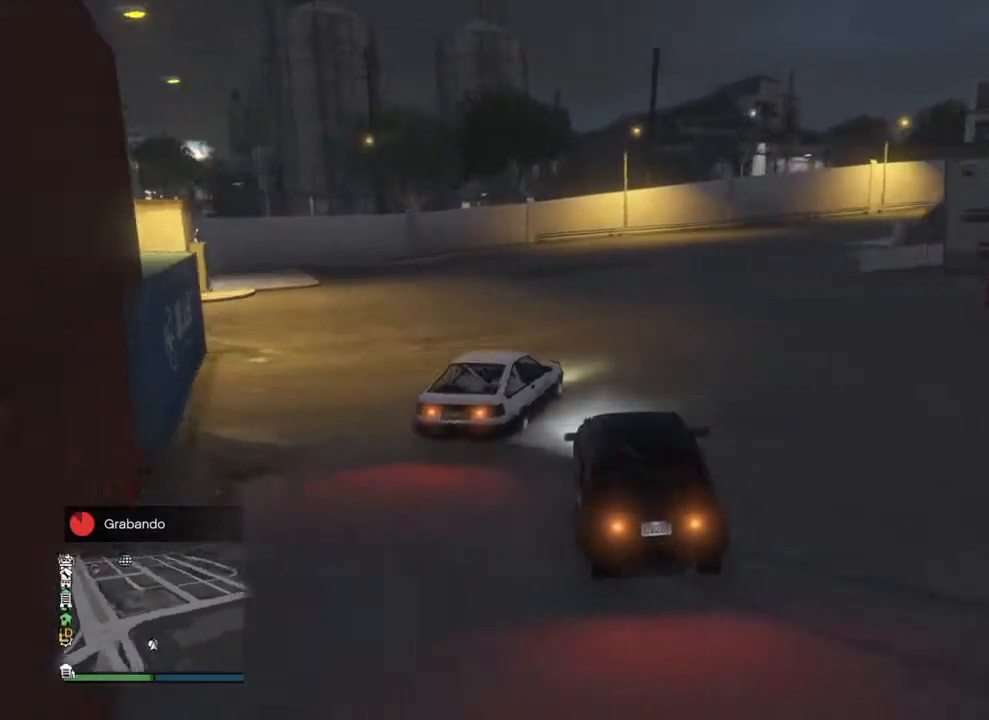
{"buttons": ["R2"], "left_stick": "left", "right_stick": "center", "events": [[300, "left_stick", "left"]]}
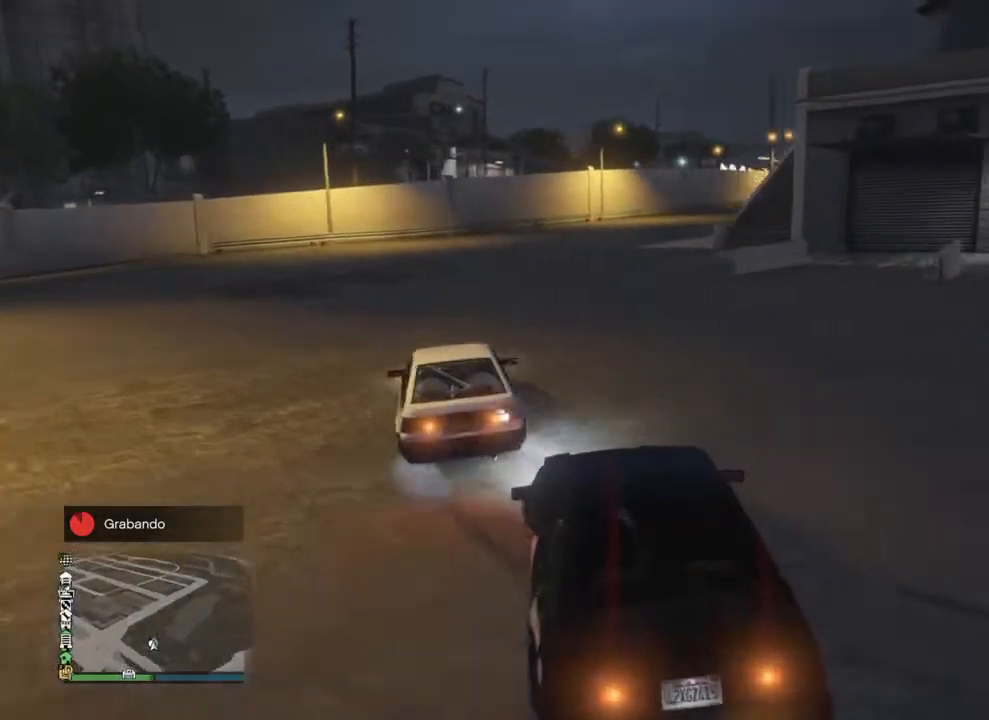
{"buttons": ["R2"], "left_stick": "center", "right_stick": "center", "events": [[167, "left_stick", "center"], [333, "left_stick", "left"], [500, "left_stick", "center"]]}
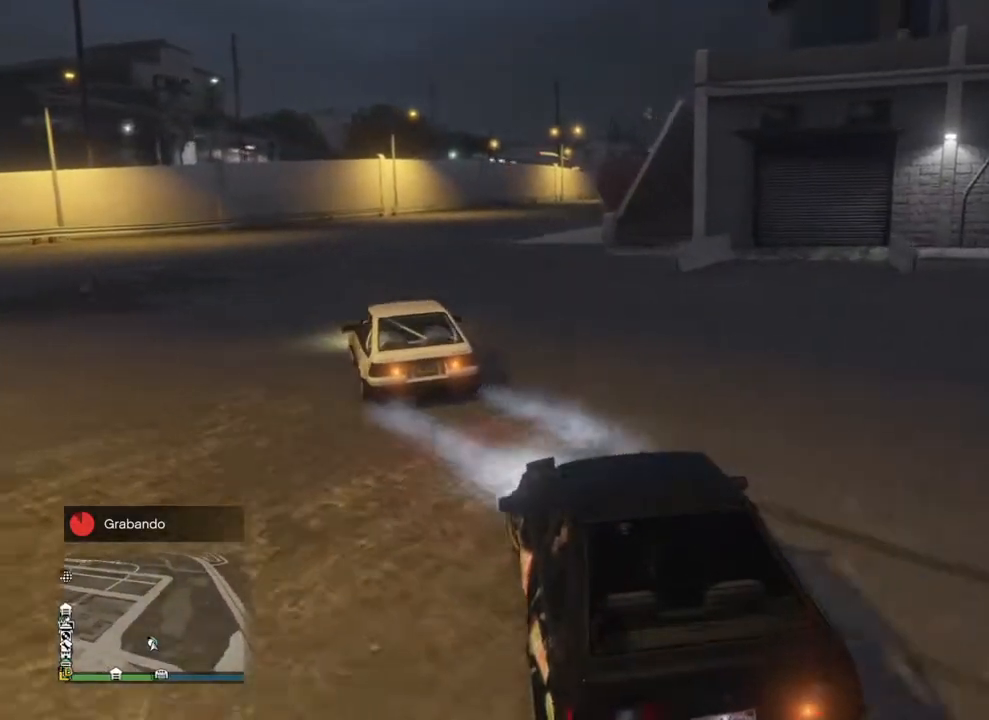
{"buttons": ["R2"], "left_stick": "left", "right_stick": "left", "events": [[33, "left_stick", "up-right"], [167, "left_stick", "left"], [300, "right_stick", "left"]]}
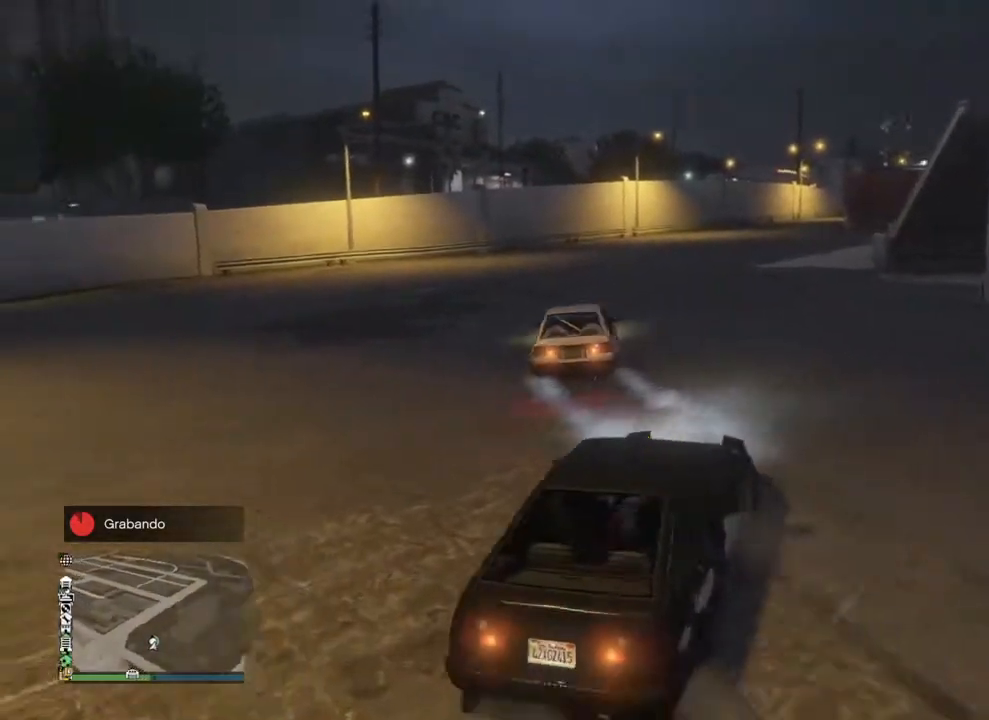
{"buttons": ["R2"], "left_stick": "right", "right_stick": "left", "events": [[367, "left_stick", "right"]]}
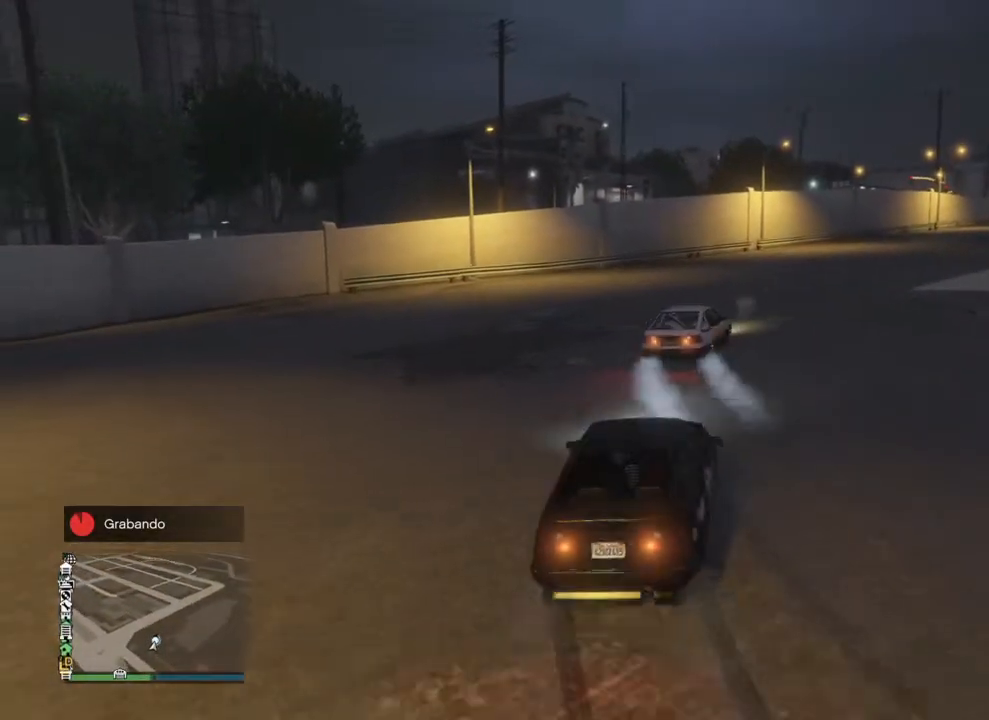
{"buttons": ["R2"], "left_stick": "center", "right_stick": "left", "events": [[333, "left_stick", "center"]]}
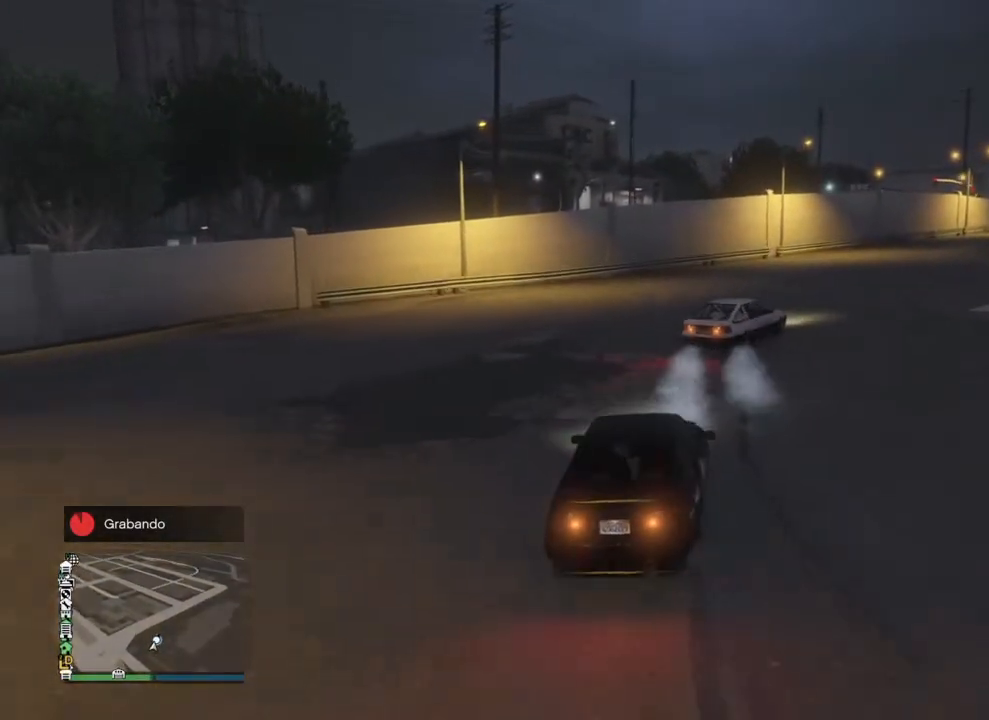
{"buttons": ["R2"], "left_stick": "left", "right_stick": "center", "events": [[33, "right_stick", "center"], [100, "left_stick", "up-right"], [333, "left_stick", "center"], [400, "left_stick", "left"]]}